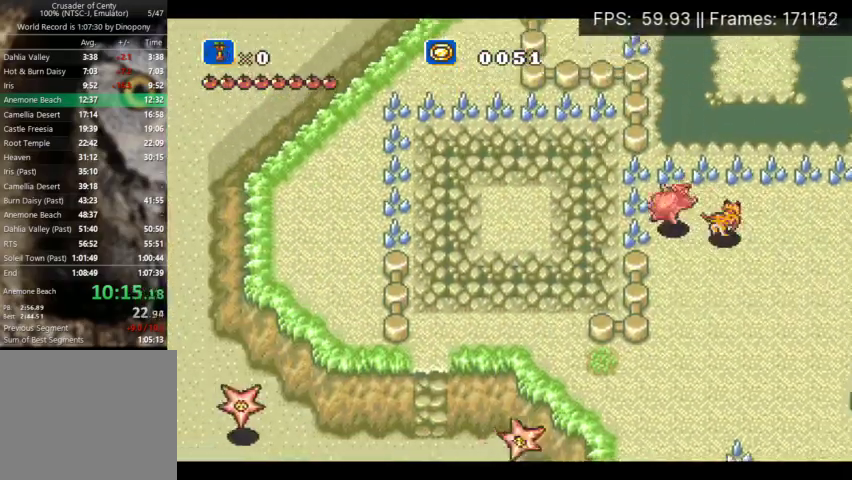
Gameplay with a controller (Xbox layout); each line is a JSON object with the inputs held at the frame after it. "events" lists button and stick changes between this image and that frame as [ms after this image, input, new state], when the widget could be followed in between. Not read: A DPAD_LEFT L3 R3 left_stick right_stick.
{"buttons": ["DPAD_UP", "DPAD_RIGHT"], "events": [[267, "DPAD_UP", "down"]]}
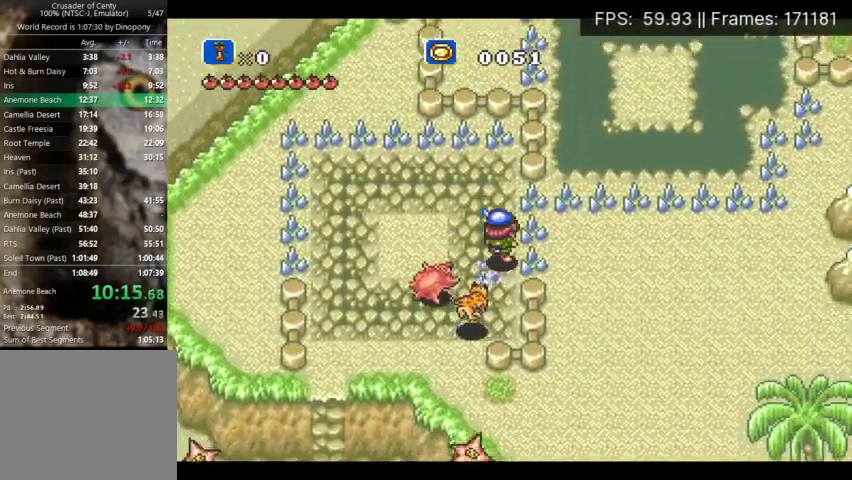
{"buttons": ["DPAD_UP"], "events": [[133, "DPAD_UP", "up"], [433, "DPAD_UP", "down"], [467, "DPAD_RIGHT", "up"]]}
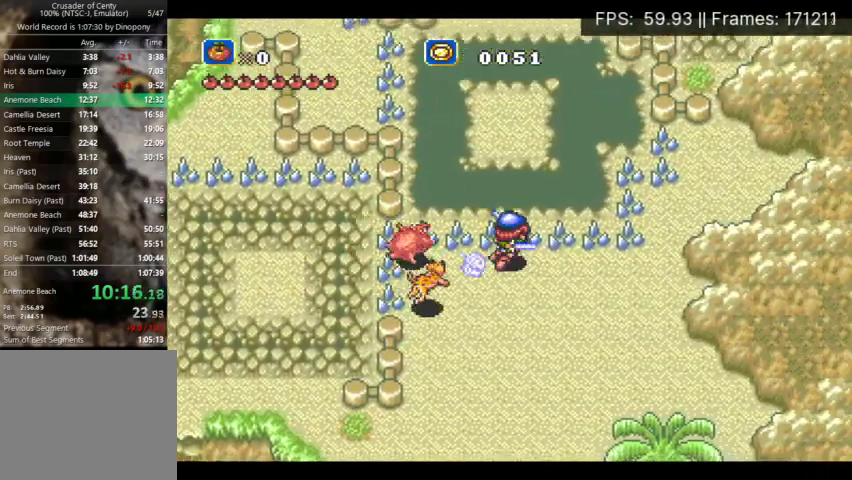
{"buttons": ["DPAD_UP"], "events": []}
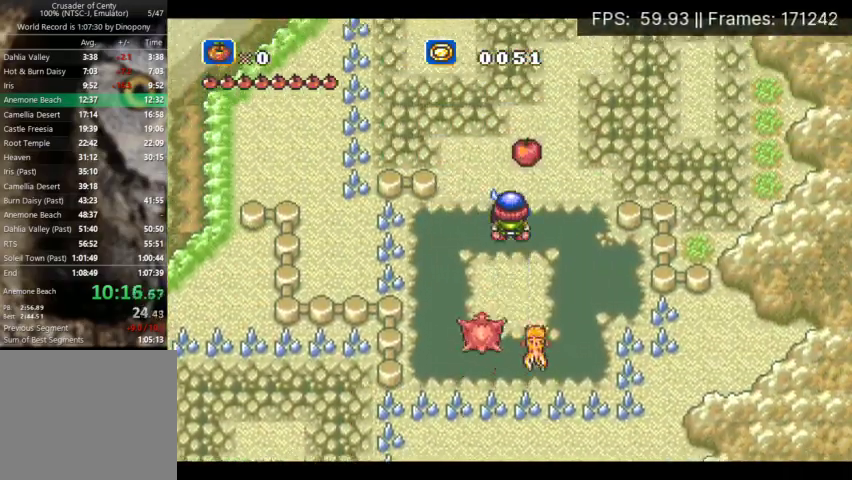
{"buttons": ["DPAD_UP"], "events": [[100, "DPAD_RIGHT", "down"], [433, "DPAD_RIGHT", "up"]]}
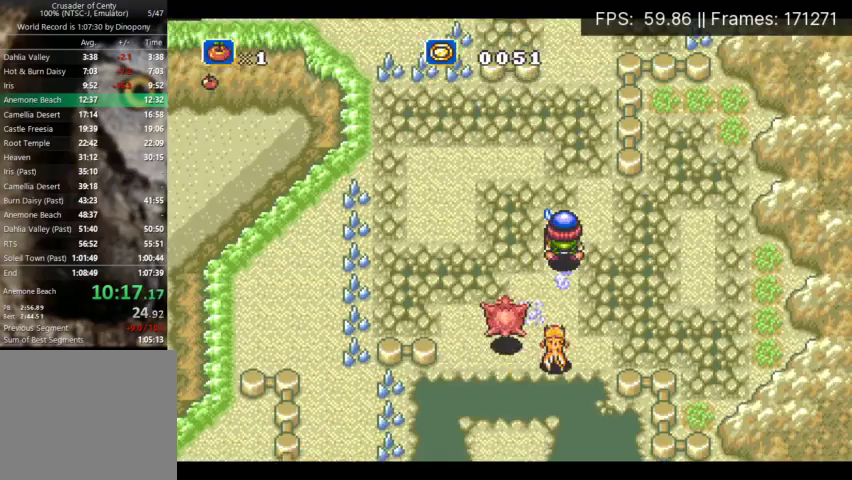
{"buttons": ["DPAD_UP"], "events": [[200, "DPAD_RIGHT", "down"], [433, "DPAD_RIGHT", "up"]]}
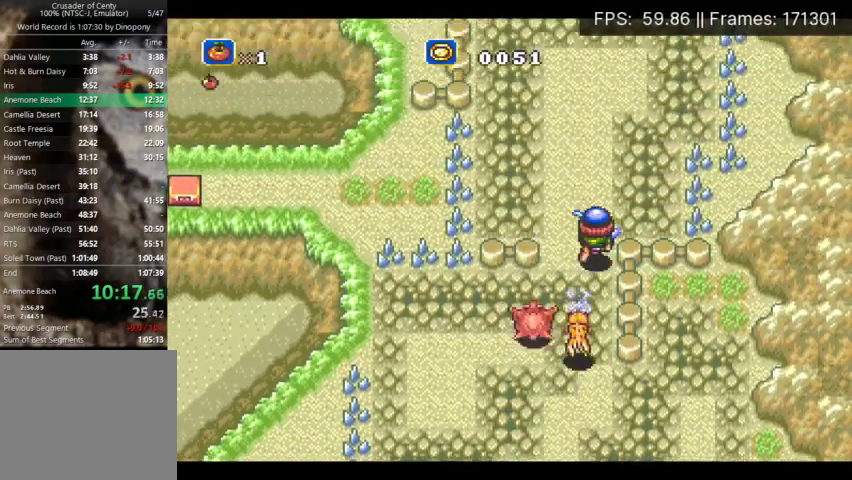
{"buttons": ["X", "DPAD_UP", "DPAD_RIGHT"], "events": [[267, "DPAD_RIGHT", "down"], [300, "X", "down"]]}
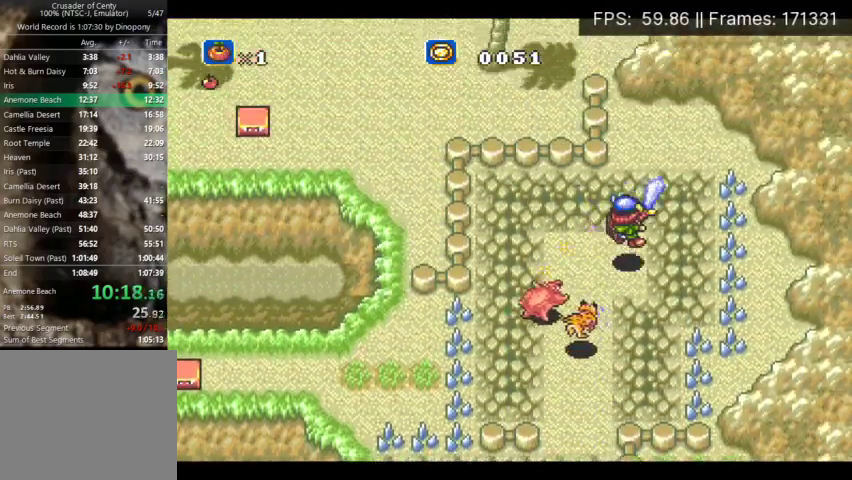
{"buttons": ["X"], "events": [[100, "DPAD_RIGHT", "up"], [433, "DPAD_UP", "up"]]}
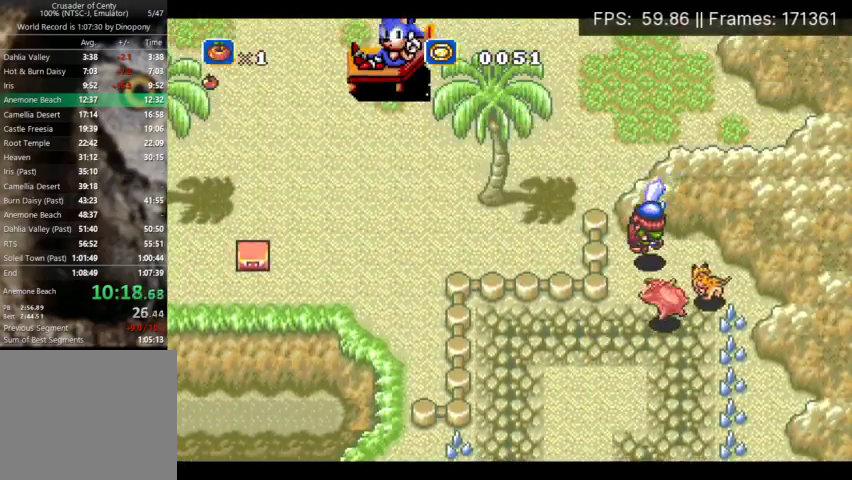
{"buttons": ["X"], "events": []}
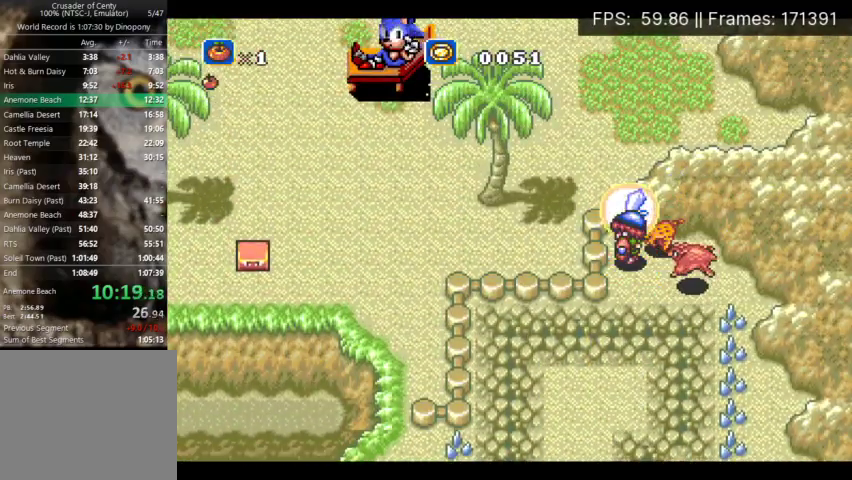
{"buttons": [], "events": [[100, "X", "up"]]}
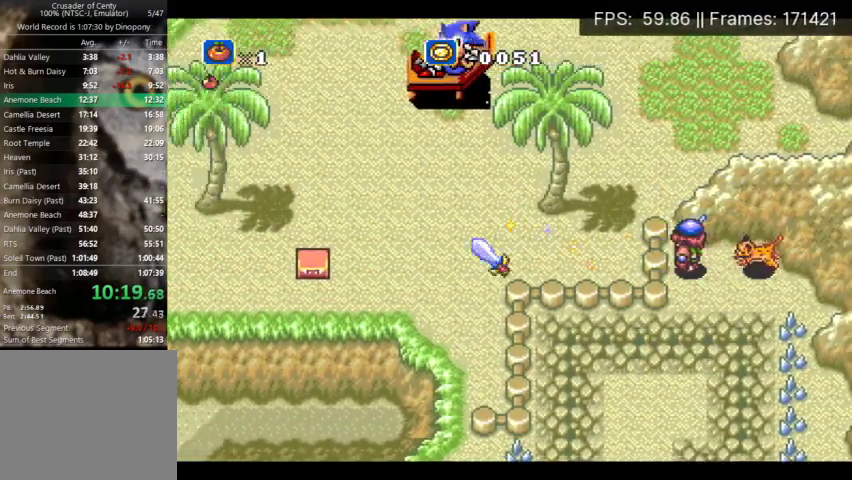
{"buttons": [], "events": []}
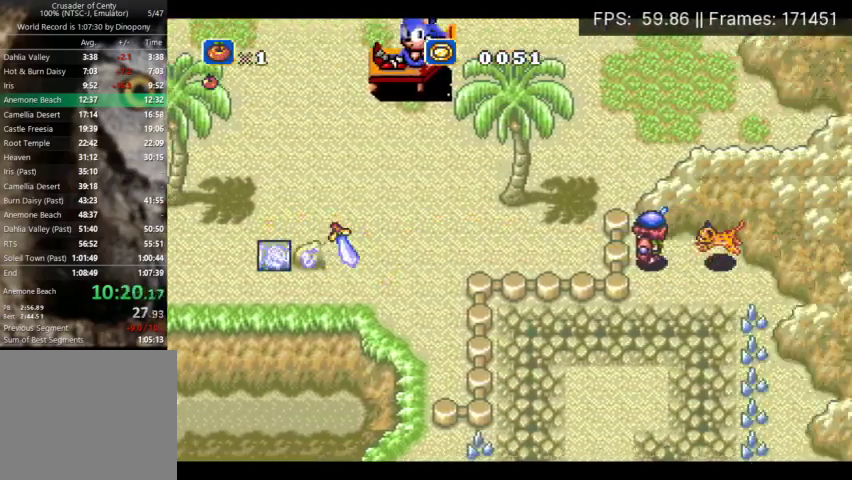
{"buttons": [], "events": []}
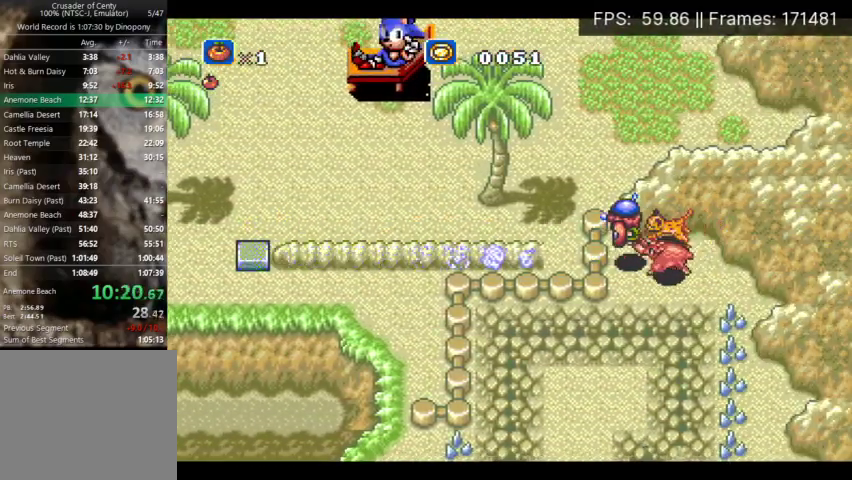
{"buttons": ["DPAD_UP"], "events": [[400, "DPAD_UP", "down"]]}
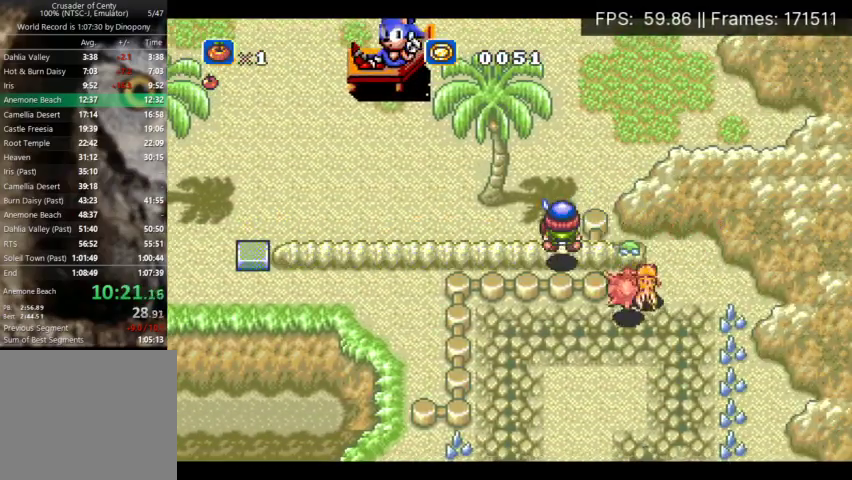
{"buttons": ["DPAD_UP"], "events": []}
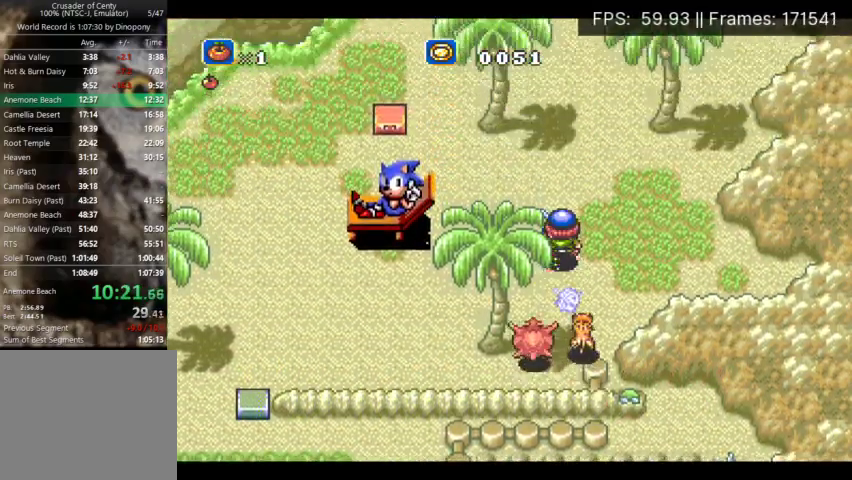
{"buttons": ["DPAD_UP"], "events": []}
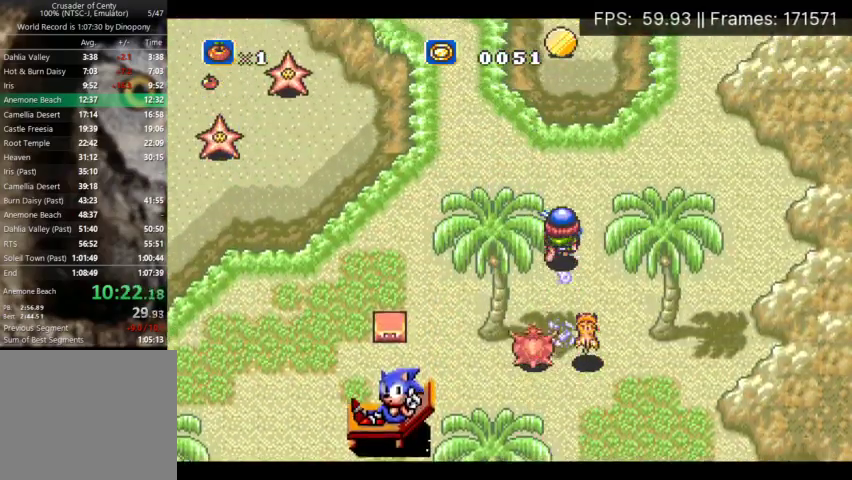
{"buttons": ["DPAD_UP"], "events": []}
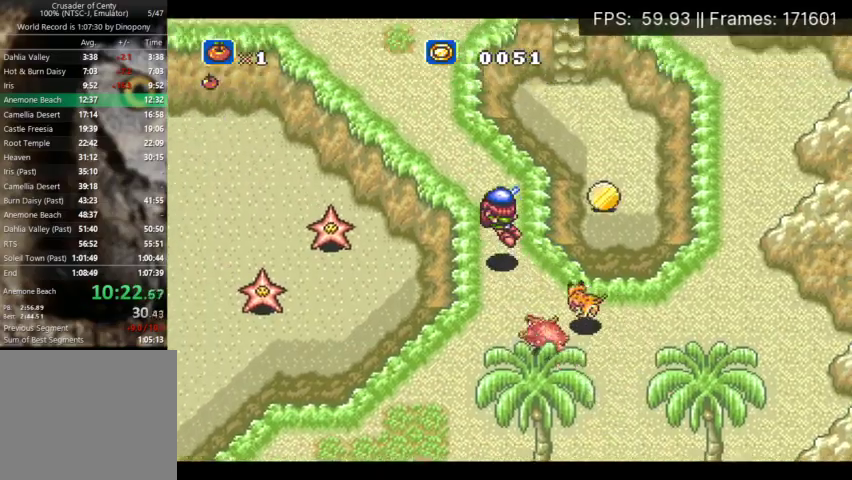
{"buttons": ["DPAD_UP"], "events": []}
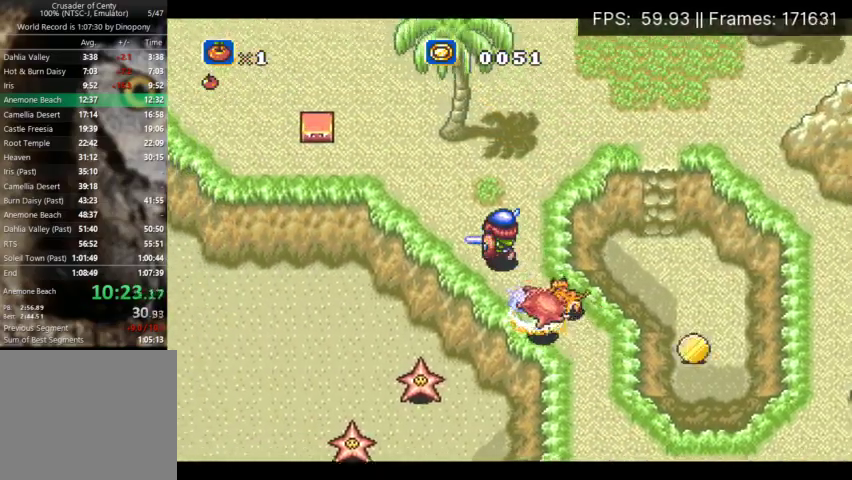
{"buttons": ["DPAD_UP"], "events": []}
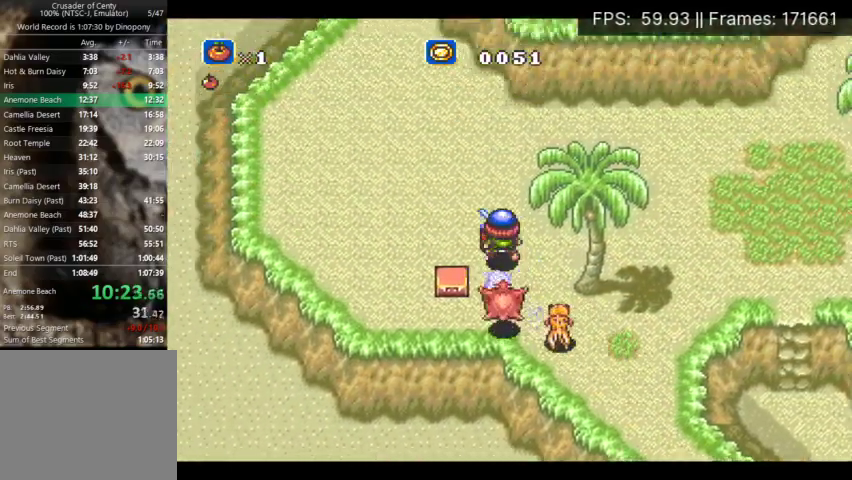
{"buttons": ["DPAD_UP"], "events": []}
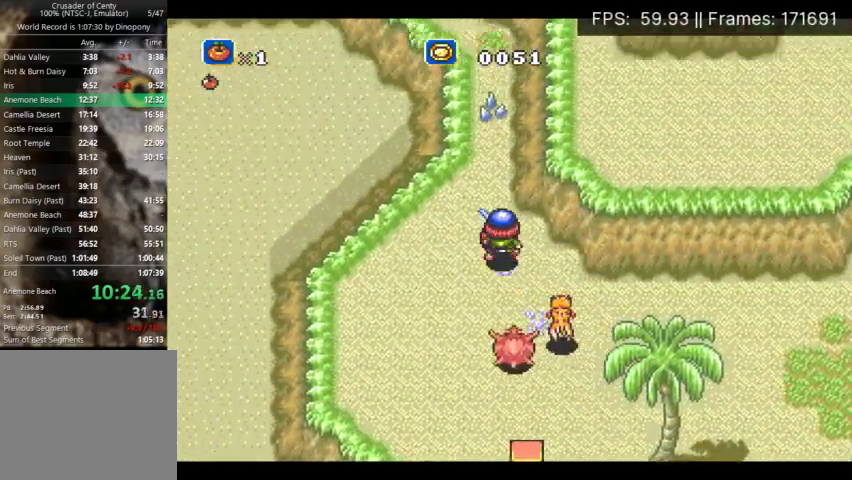
{"buttons": ["DPAD_UP"], "events": []}
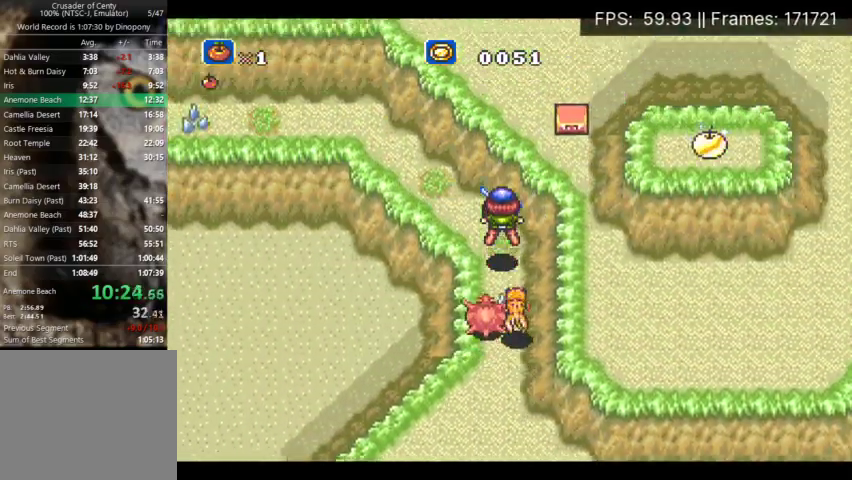
{"buttons": [], "events": [[433, "DPAD_UP", "up"]]}
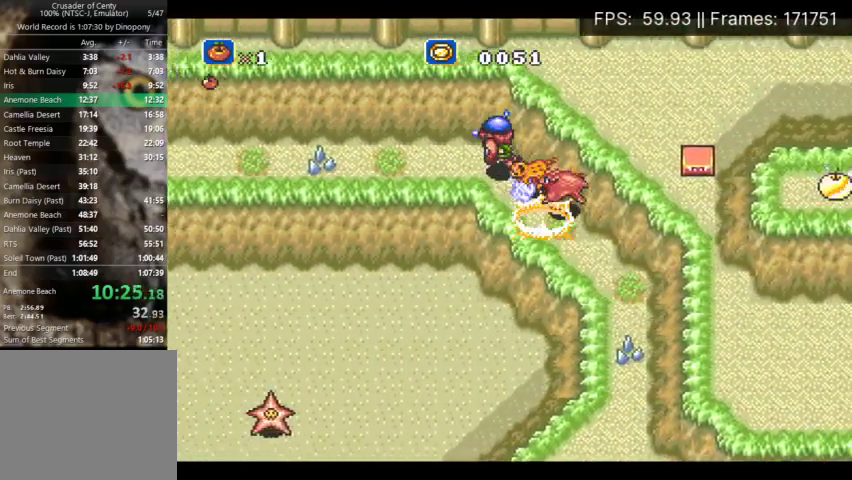
{"buttons": [], "events": []}
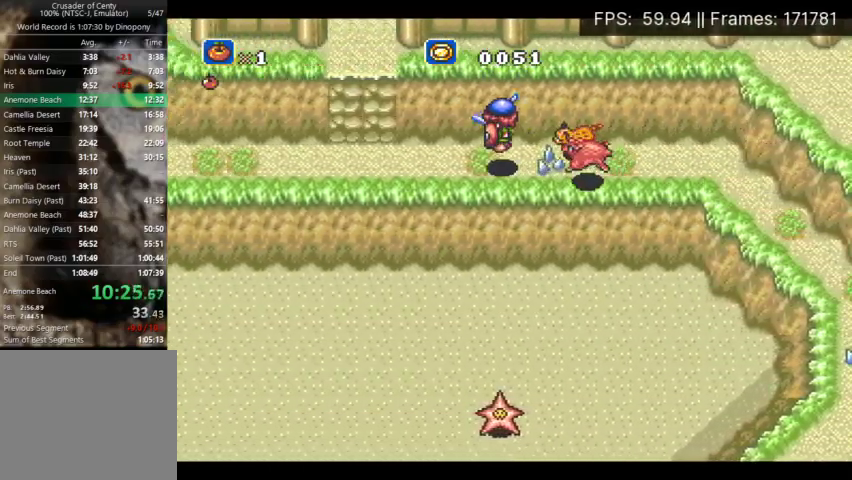
{"buttons": ["DPAD_UP"], "events": [[300, "DPAD_UP", "down"]]}
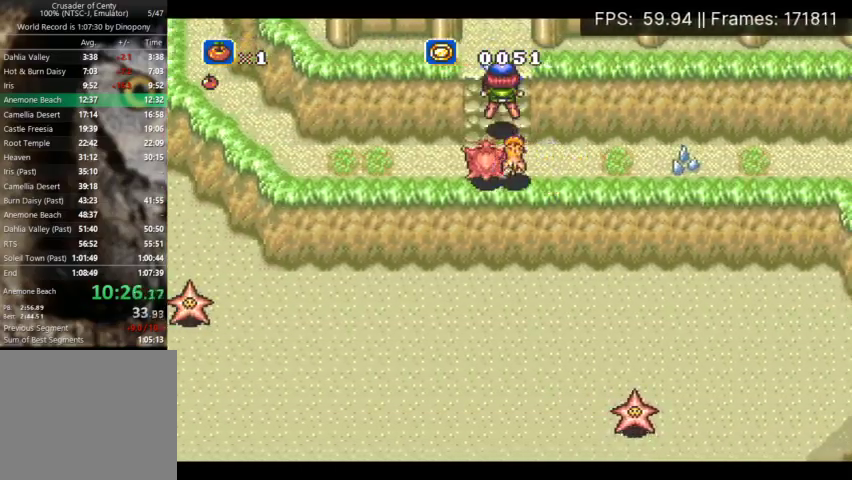
{"buttons": ["DPAD_UP"], "events": []}
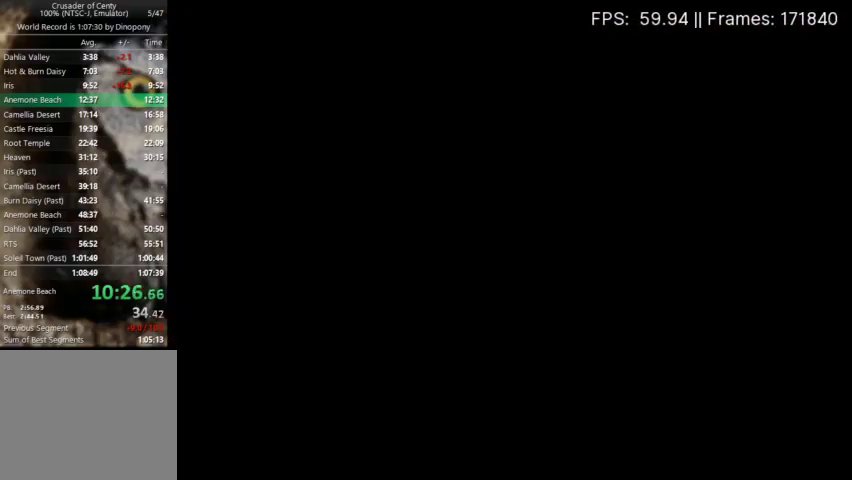
{"buttons": ["DPAD_UP"], "events": []}
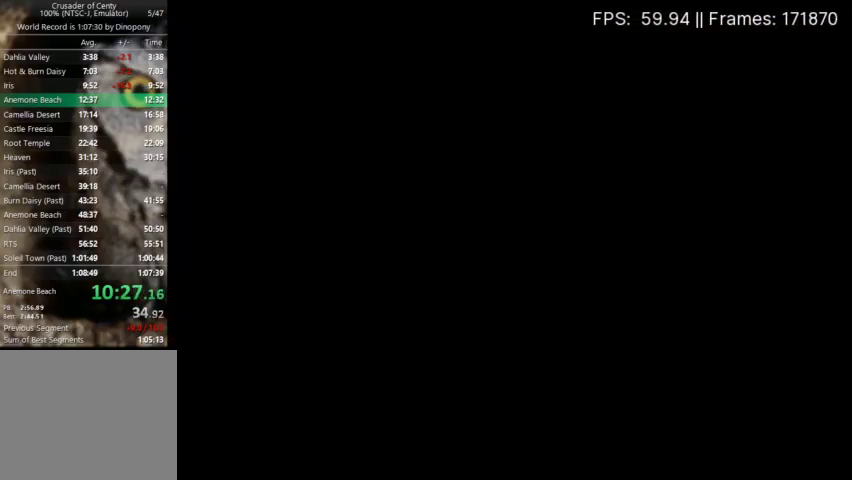
{"buttons": ["DPAD_UP"], "events": []}
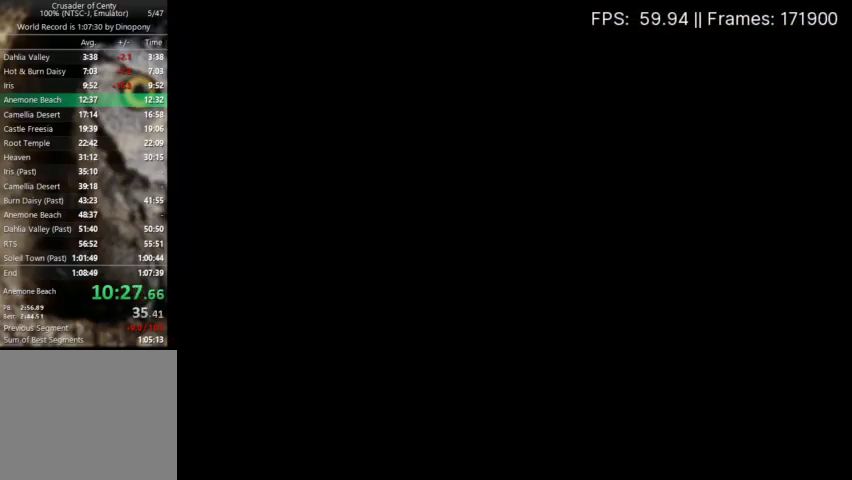
{"buttons": ["DPAD_UP"], "events": []}